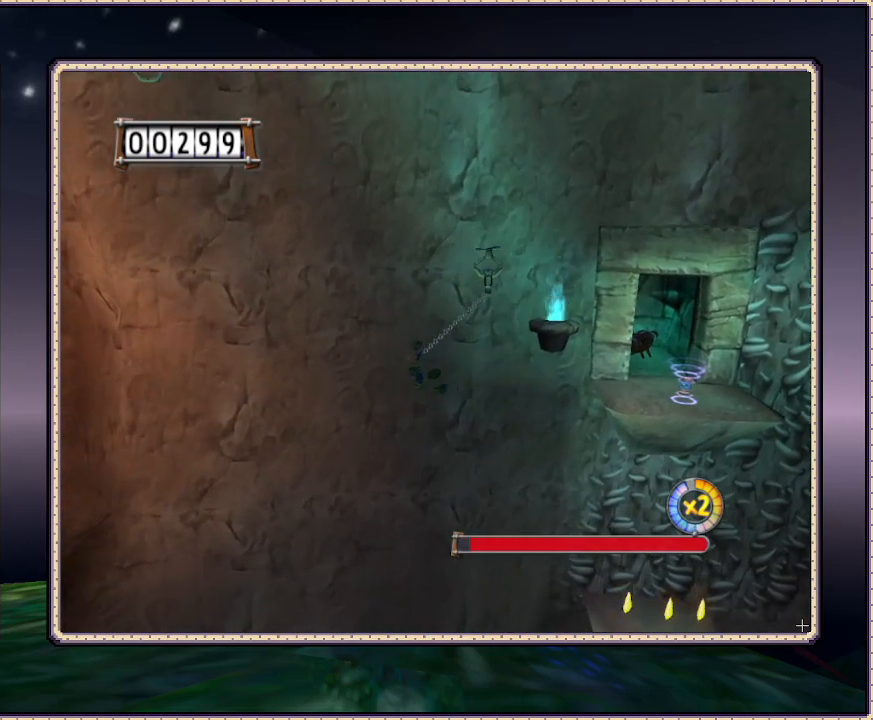
Gameplay with a controller (PlayStation layout); each line is a JSON object with the inputs held at the frame after it. "events" lists button and stick changes between this image and that frame as [ms after this image, input, new state], when the widget could be followed in between. Not read: HOME L3 R3.
{"buttons": ["DPAD_UP", "DPAD_LEFT"], "events": [[450, "DPAD_UP", "down"]]}
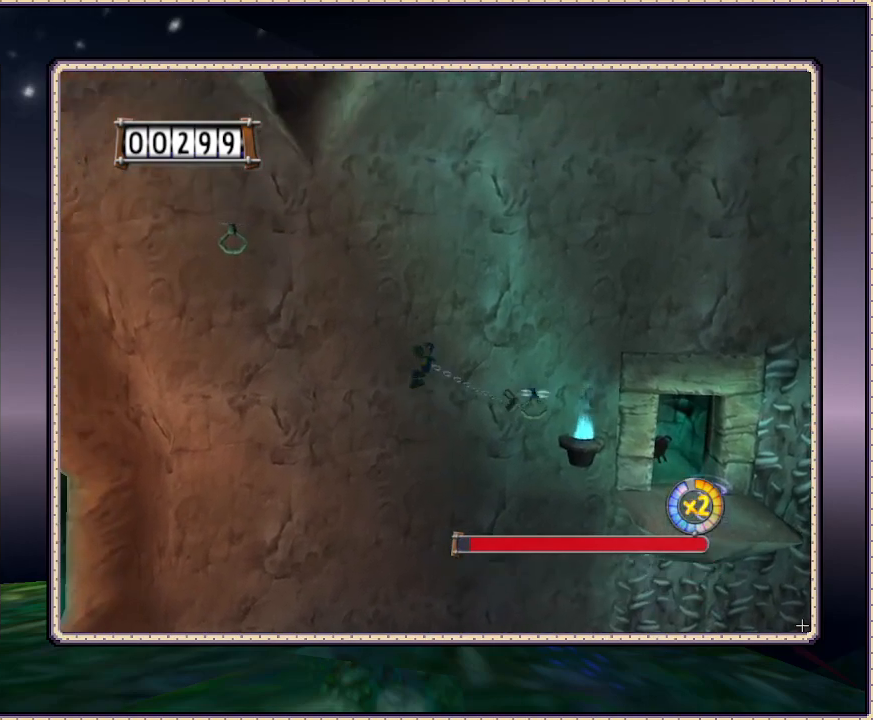
{"buttons": ["CIRCLE", "DPAD_UP", "DPAD_LEFT"], "events": [[33, "CIRCLE", "down"], [133, "DPAD_UP", "up"], [183, "SQUARE", "down"], [350, "DPAD_UP", "down"], [450, "SQUARE", "up"]]}
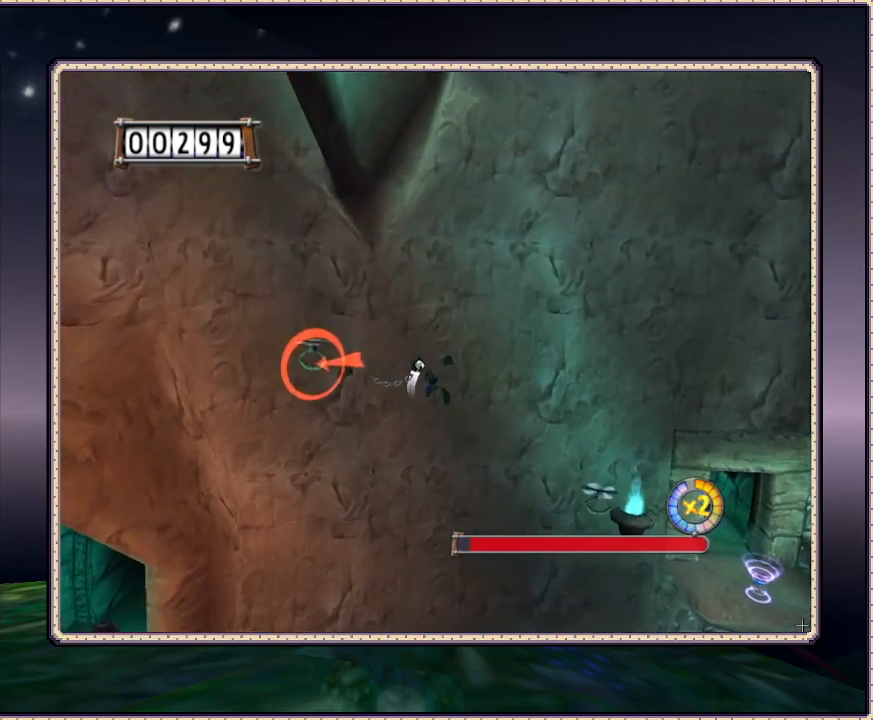
{"buttons": ["DPAD_LEFT"], "events": [[17, "DPAD_UP", "up"], [333, "CIRCLE", "up"]]}
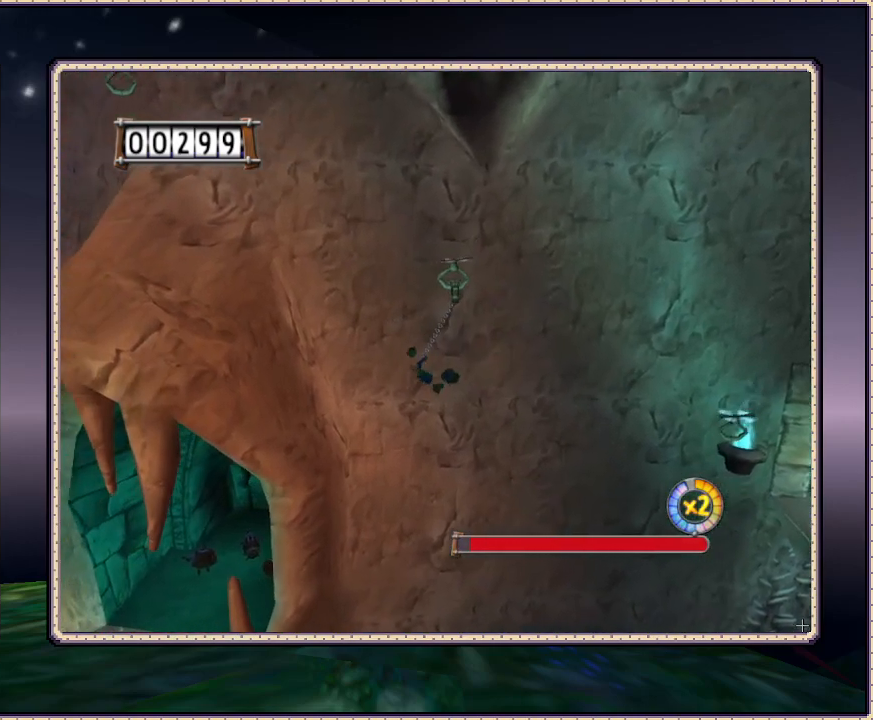
{"buttons": ["DPAD_LEFT"], "events": []}
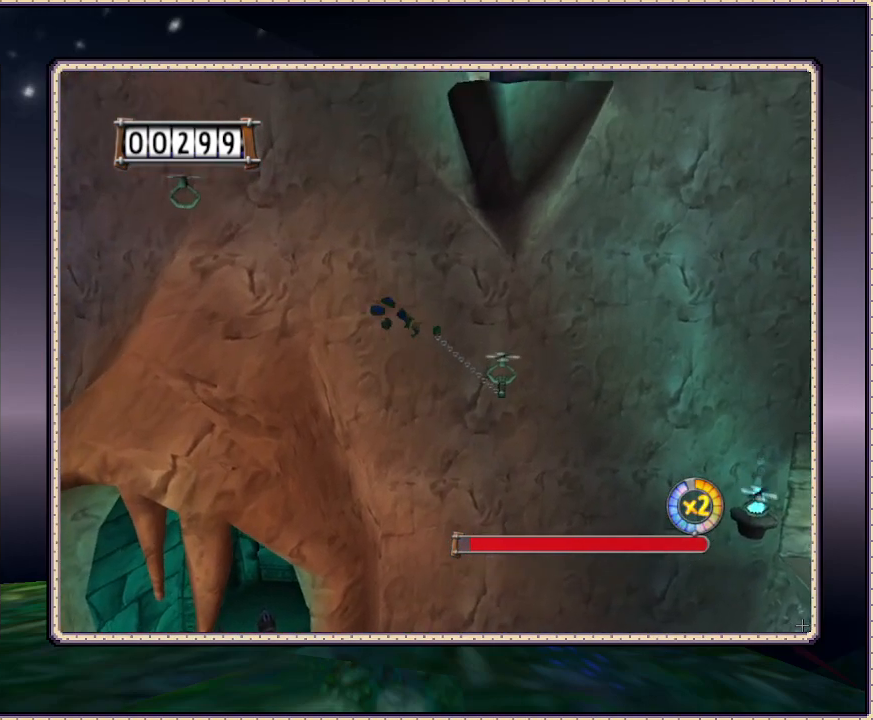
{"buttons": ["CIRCLE", "DPAD_LEFT"]}
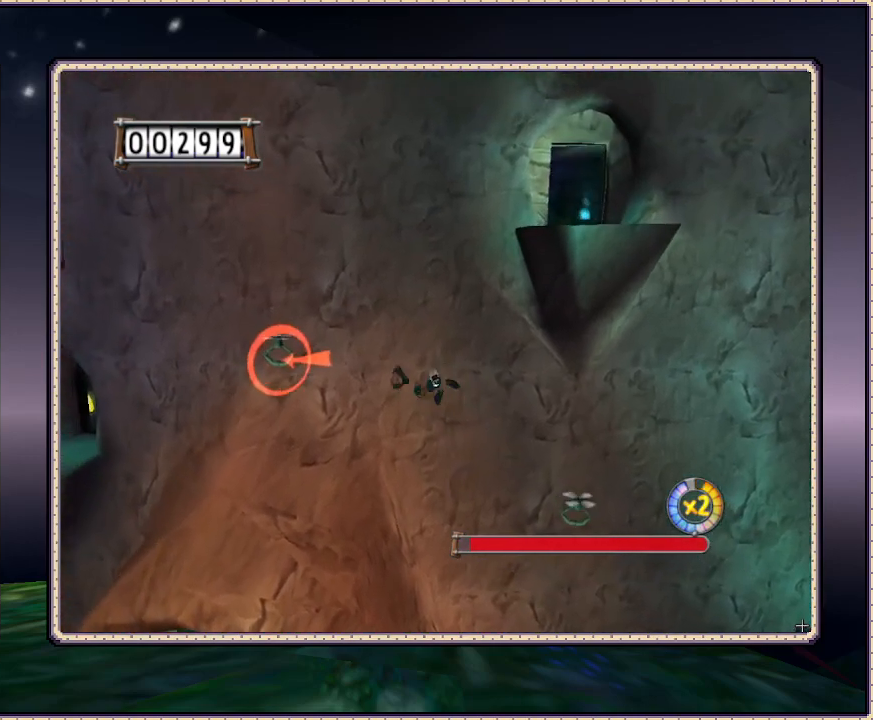
{"buttons": ["DPAD_LEFT"], "events": [[467, "CIRCLE", "up"]]}
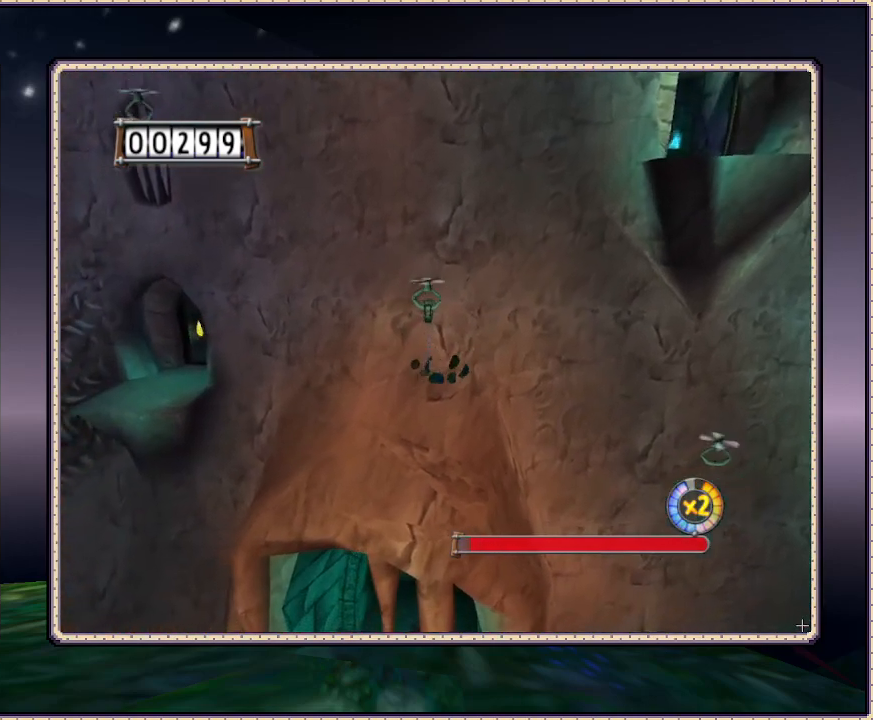
{"buttons": ["DPAD_LEFT"], "events": []}
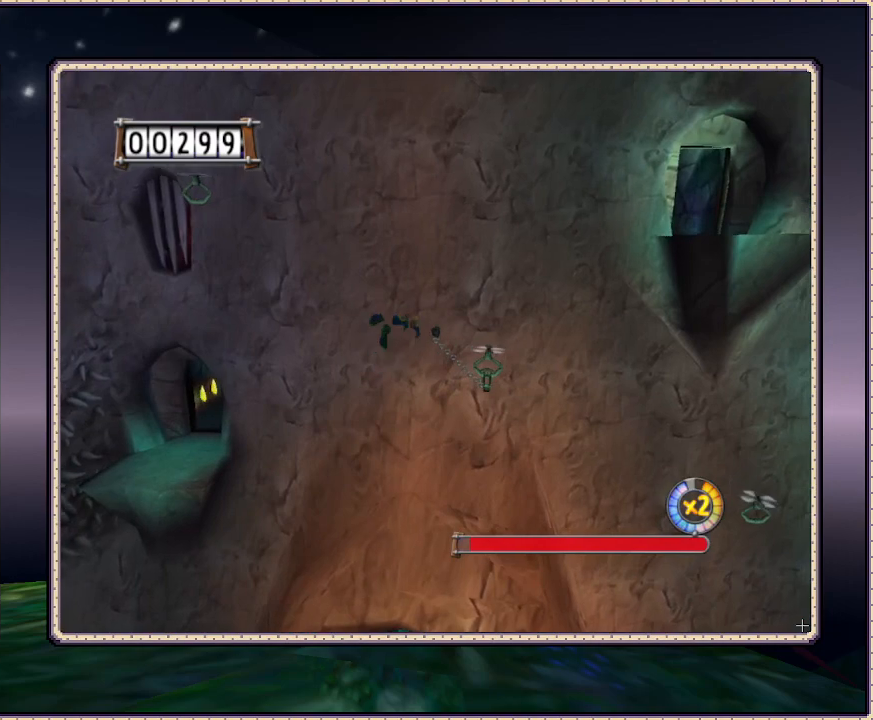
{"buttons": ["CIRCLE", "SQUARE", "DPAD_LEFT"], "events": [[150, "CIRCLE", "down"], [450, "SQUARE", "down"]]}
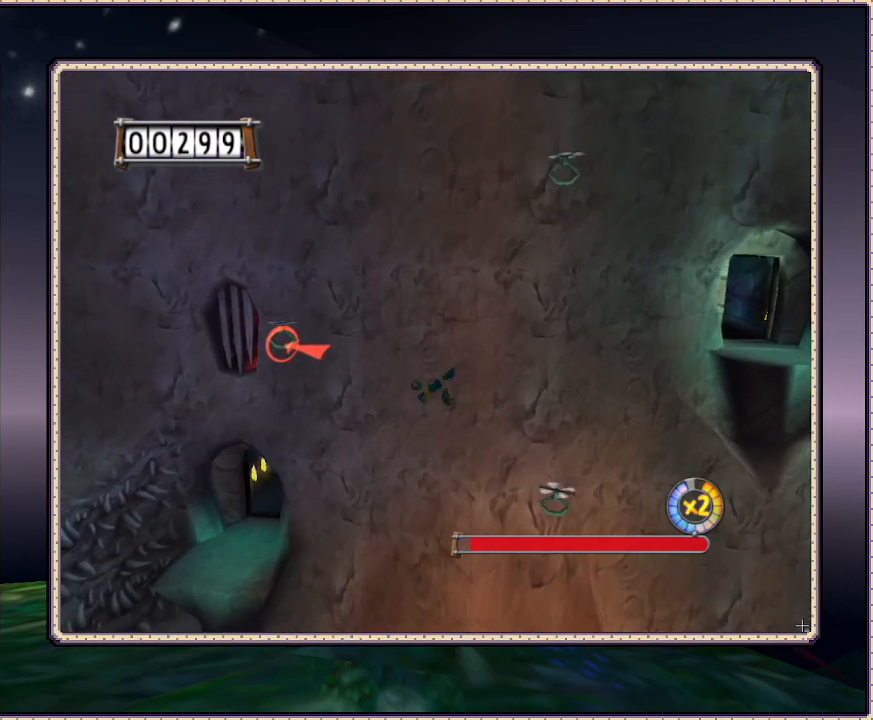
{"buttons": ["DPAD_LEFT"], "events": [[133, "SQUARE", "up"], [467, "CIRCLE", "up"]]}
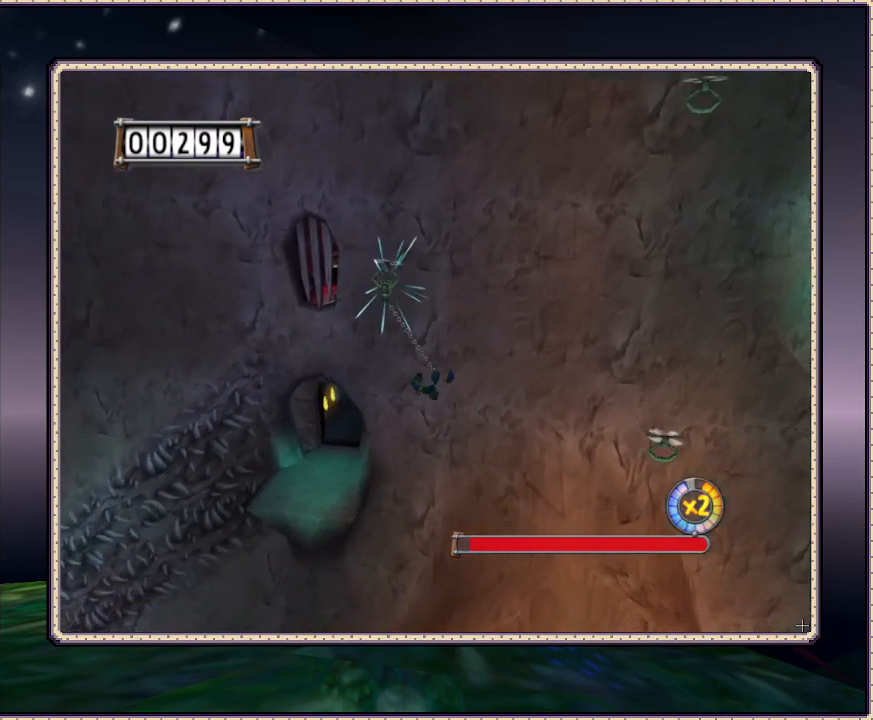
{"buttons": [], "events": [[33, "DPAD_LEFT", "up"]]}
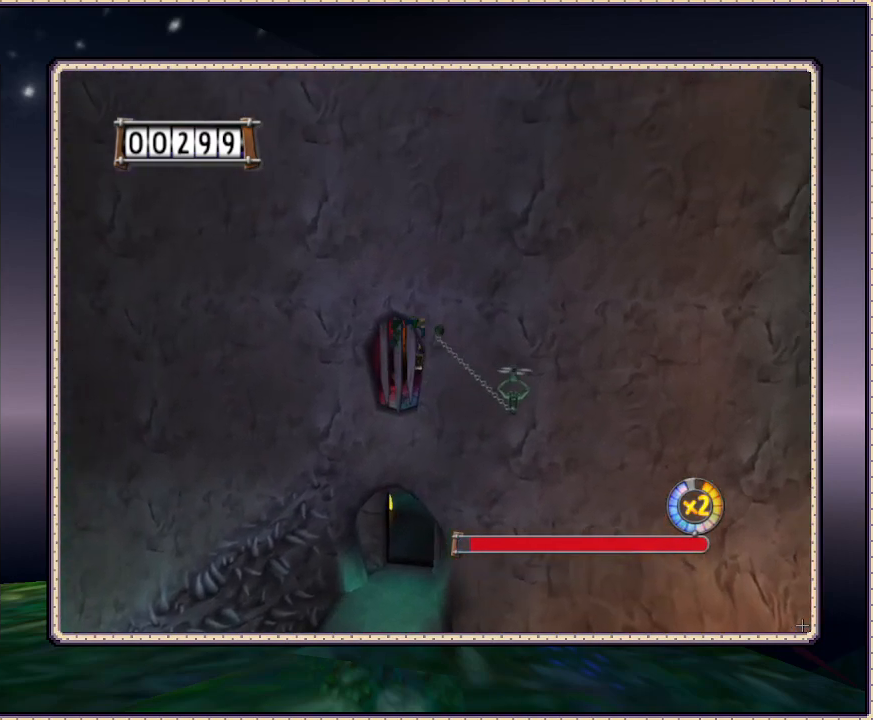
{"buttons": ["CIRCLE", "DPAD_RIGHT"], "events": [[17, "DPAD_RIGHT", "down"], [217, "CIRCLE", "down"]]}
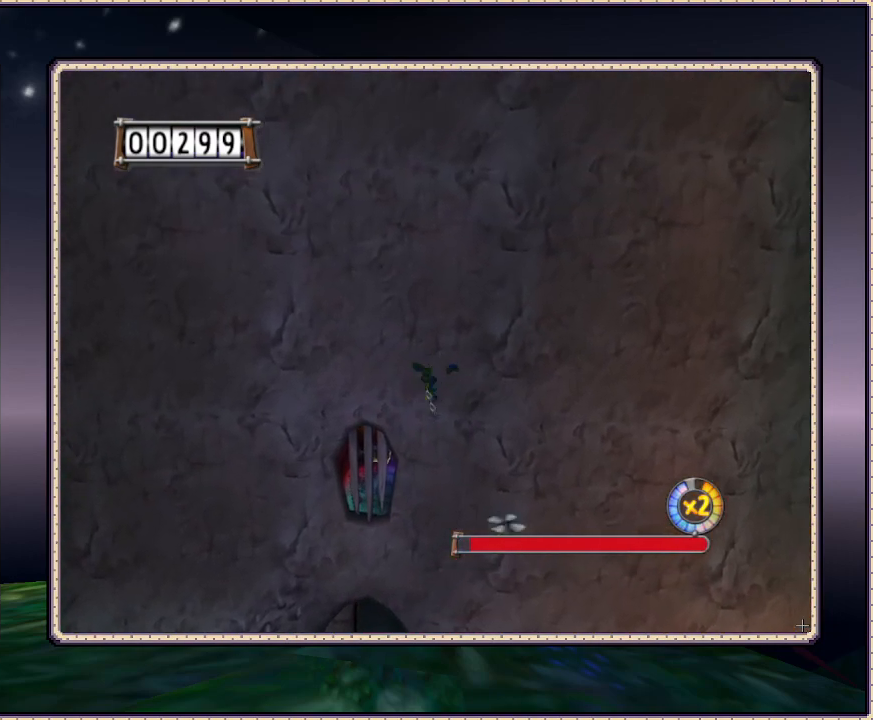
{"buttons": ["SQUARE", "DPAD_RIGHT"], "events": [[300, "CIRCLE", "up"], [400, "CIRCLE", "down"], [400, "SQUARE", "down"], [450, "CIRCLE", "up"]]}
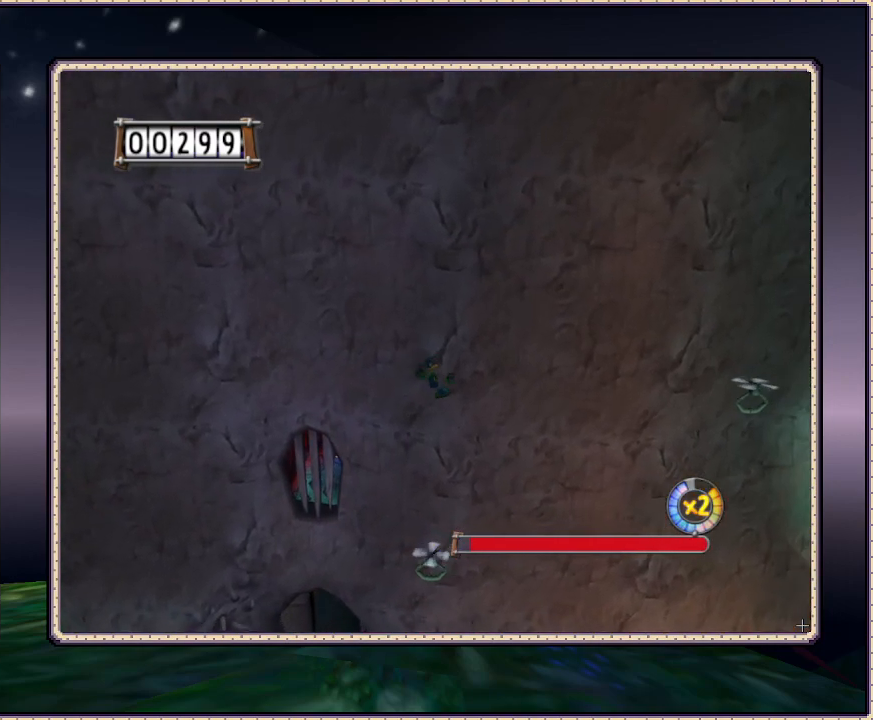
{"buttons": ["CIRCLE", "SQUARE", "DPAD_DOWN", "DPAD_RIGHT"], "events": [[117, "SQUARE", "up"], [283, "CIRCLE", "down"], [367, "SQUARE", "down"], [450, "DPAD_DOWN", "down"]]}
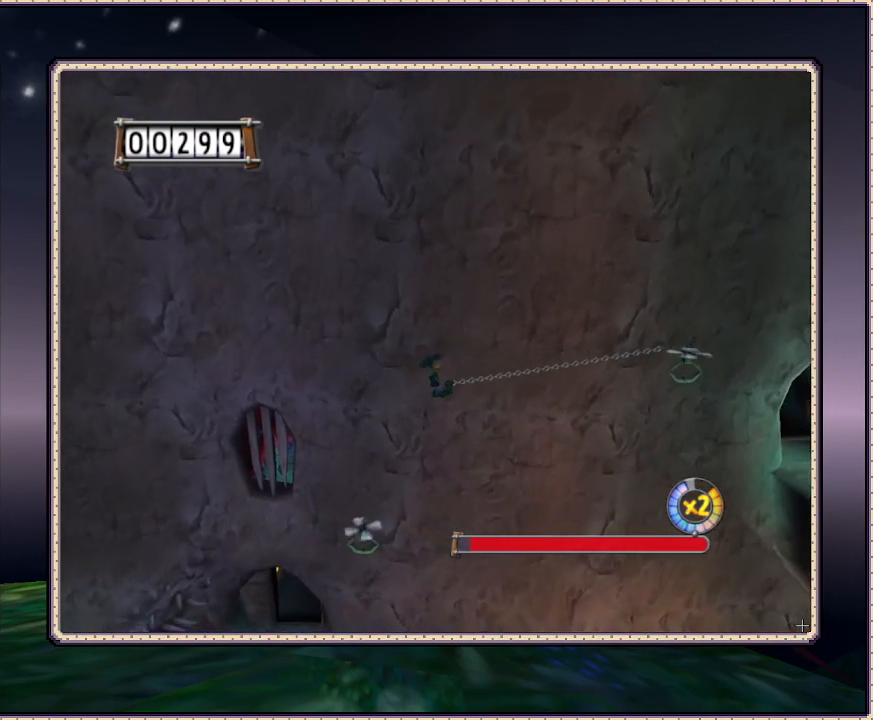
{"buttons": ["CIRCLE", "DPAD_RIGHT"], "events": [[67, "SQUARE", "up"], [167, "DPAD_DOWN", "up"], [167, "SQUARE", "down"], [367, "SQUARE", "up"]]}
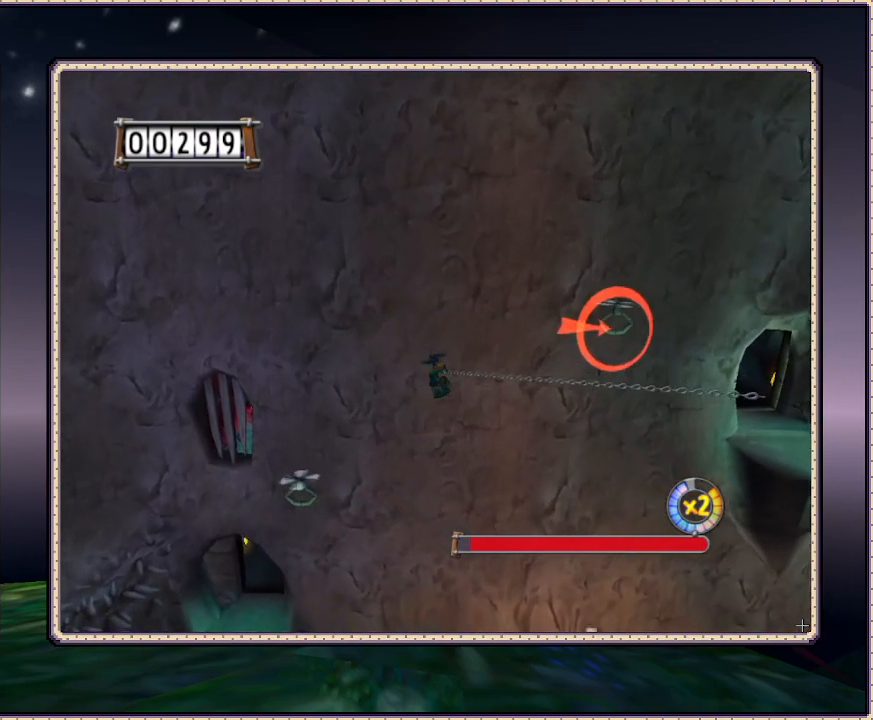
{"buttons": ["CIRCLE", "SQUARE", "DPAD_UP", "DPAD_RIGHT"], "events": [[200, "SQUARE", "down"], [317, "DPAD_UP", "down"], [383, "SQUARE", "up"], [417, "SQUARE", "down"]]}
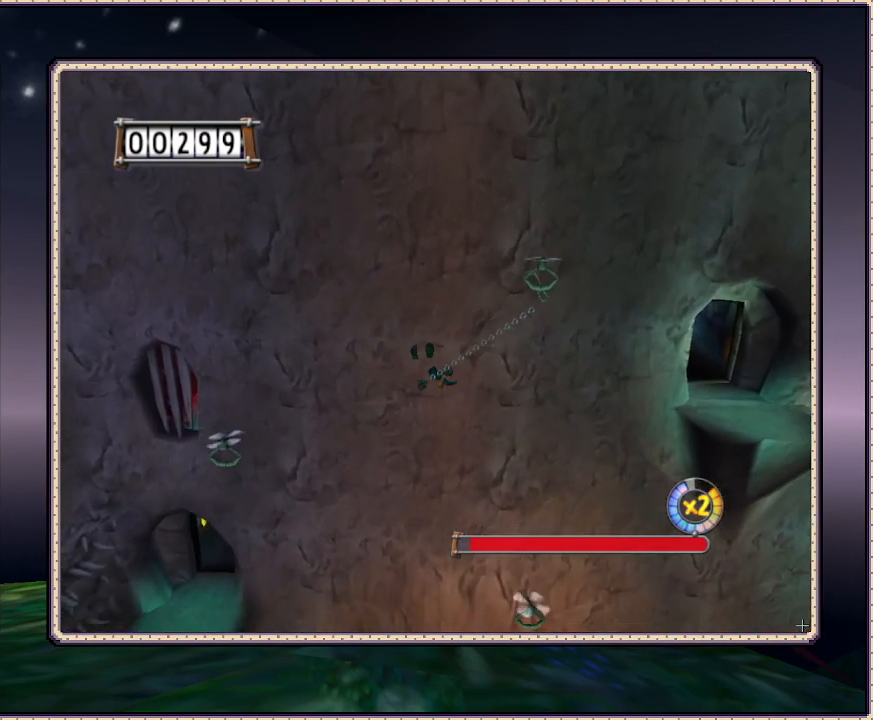
{"buttons": ["CIRCLE", "DPAD_UP", "DPAD_RIGHT"], "events": [[33, "SQUARE", "up"], [183, "DPAD_UP", "up"], [317, "CIRCLE", "up"], [483, "CIRCLE", "down"], [483, "DPAD_UP", "down"]]}
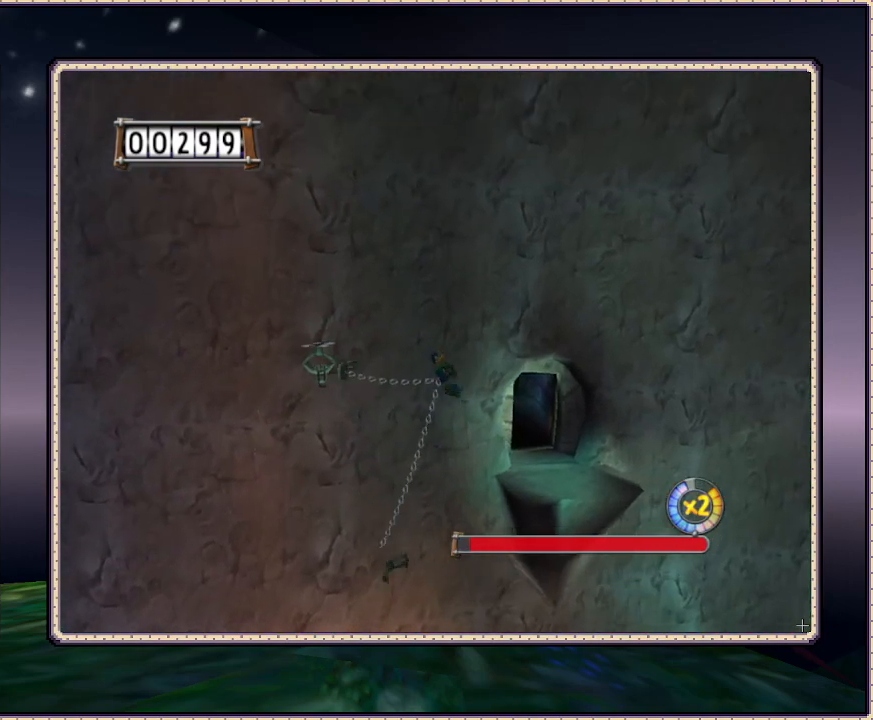
{"buttons": ["DPAD_UP", "DPAD_RIGHT"], "events": [[133, "CIRCLE", "up"]]}
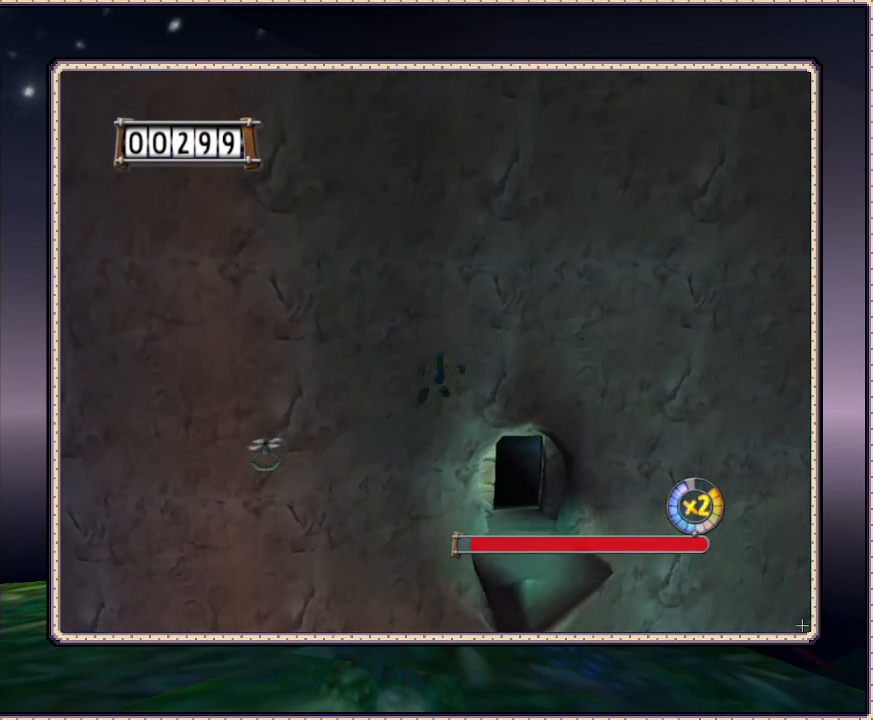
{"buttons": ["DPAD_RIGHT"], "events": [[117, "DPAD_UP", "up"]]}
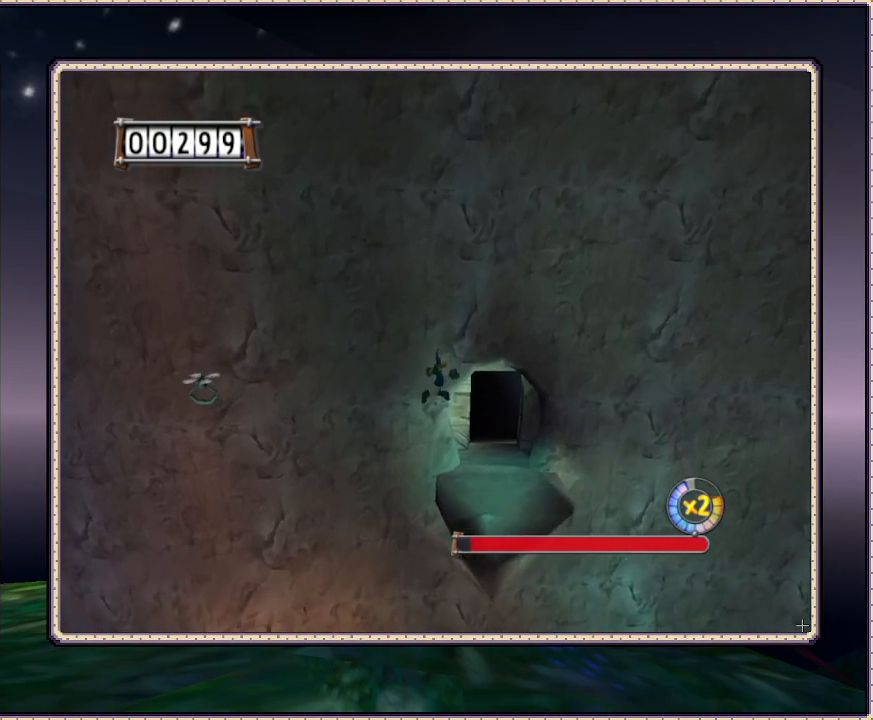
{"buttons": ["DPAD_UP", "DPAD_RIGHT"], "events": [[83, "CIRCLE", "down"], [233, "CIRCLE", "up"], [383, "DPAD_UP", "down"]]}
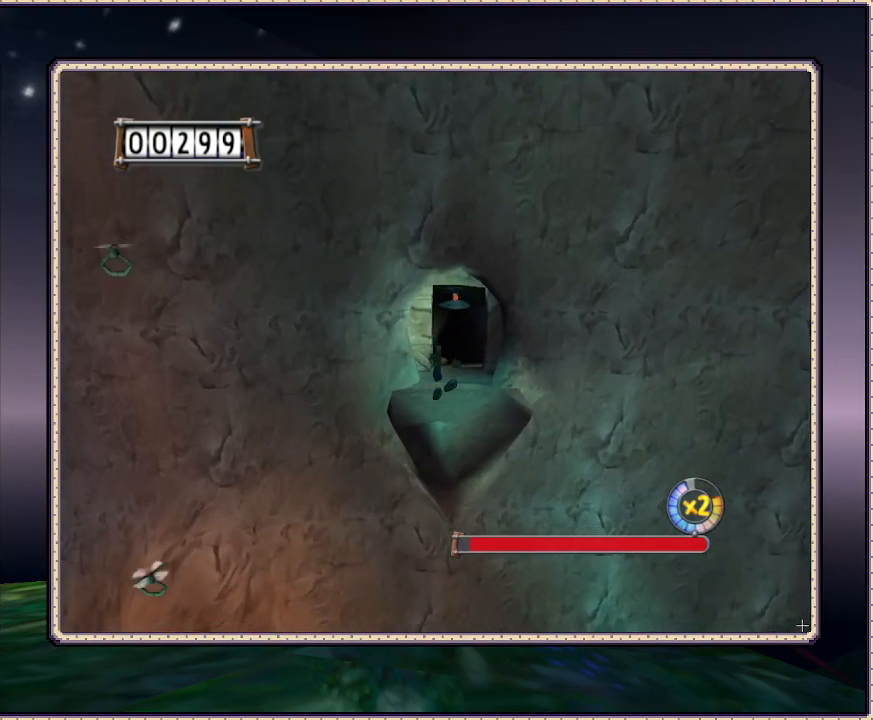
{"buttons": ["CIRCLE", "DPAD_UP"], "events": [[200, "DPAD_RIGHT", "up"], [400, "CIRCLE", "down"]]}
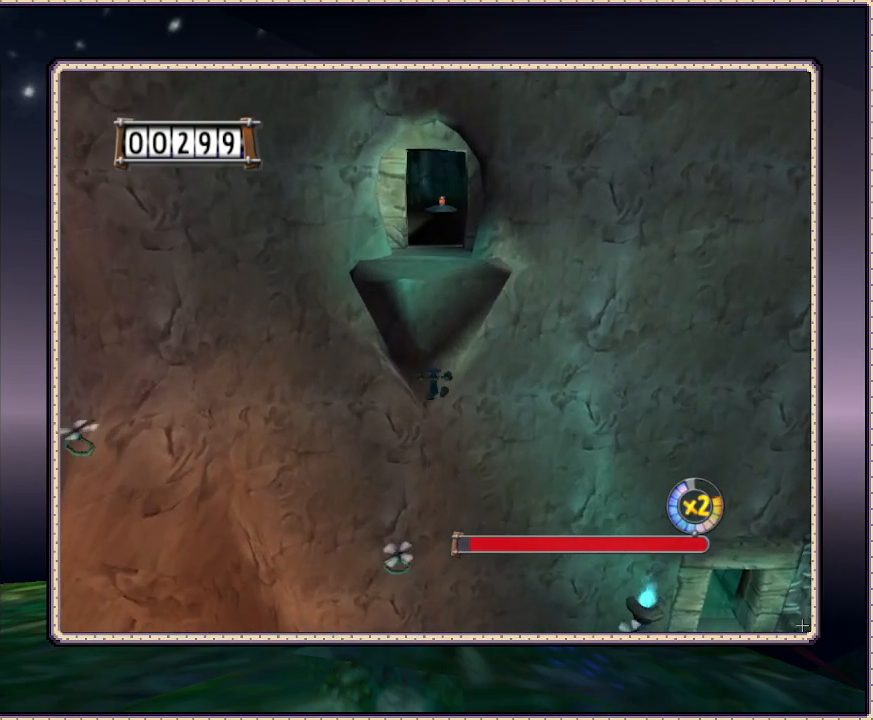
{"buttons": ["CIRCLE", "SQUARE", "DPAD_DOWN"], "events": [[33, "DPAD_LEFT", "down"], [133, "DPAD_DOWN", "down"], [133, "DPAD_UP", "up"], [250, "CIRCLE", "up"], [300, "CIRCLE", "down"], [500, "DPAD_LEFT", "up"], [500, "SQUARE", "down"]]}
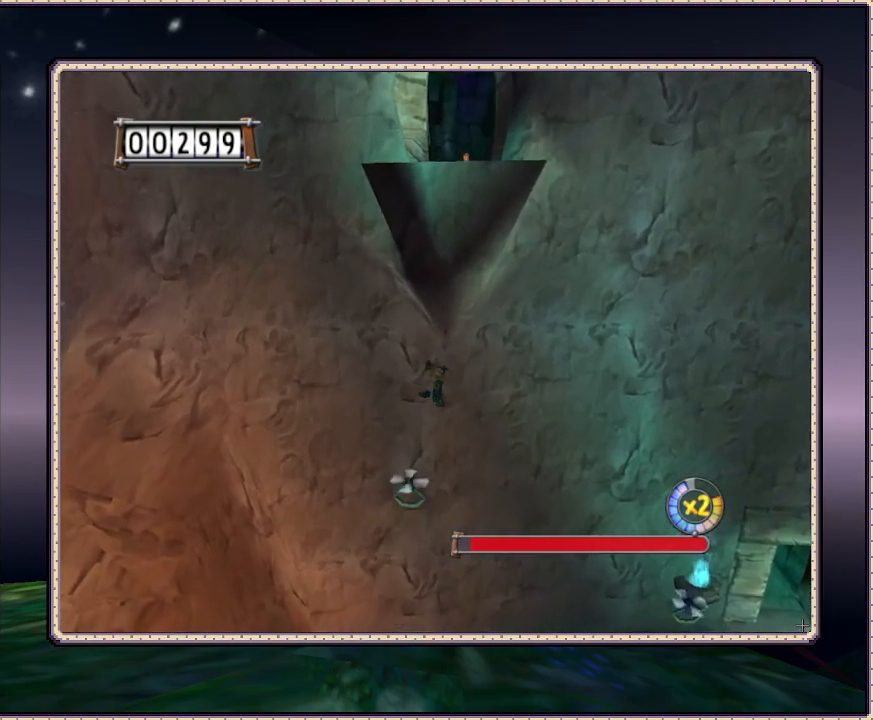
{"buttons": ["CIRCLE", "DPAD_LEFT"], "events": [[167, "SQUARE", "up"], [217, "SQUARE", "down"], [433, "DPAD_DOWN", "up"], [433, "DPAD_LEFT", "down"], [433, "SQUARE", "up"]]}
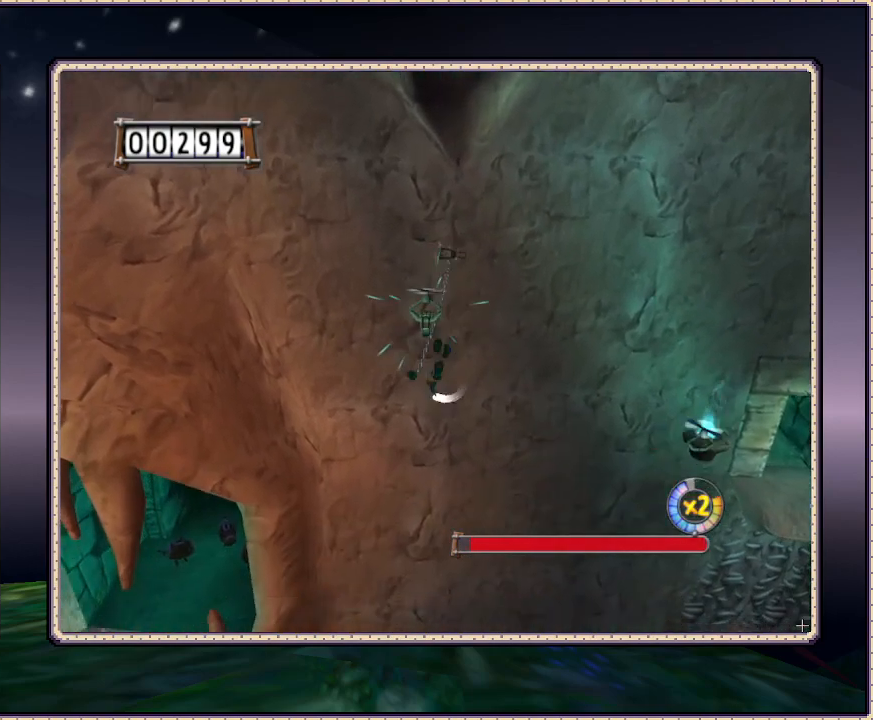
{"buttons": ["DPAD_LEFT"], "events": [[117, "CIRCLE", "up"]]}
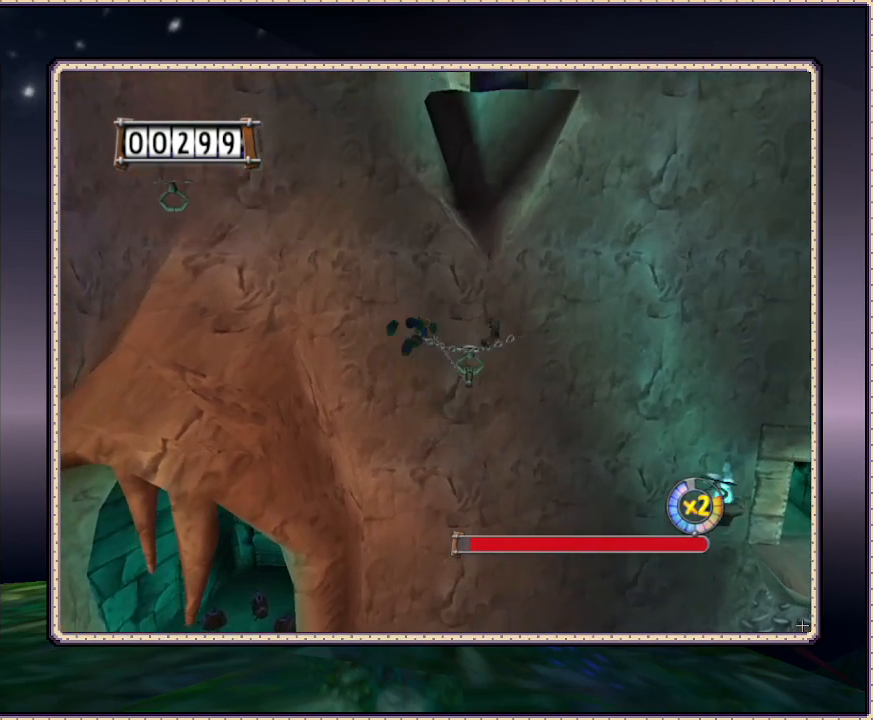
{"buttons": ["CIRCLE", "SQUARE", "DPAD_UP", "DPAD_LEFT"], "events": [[33, "DPAD_UP", "down"], [100, "CIRCLE", "down"], [483, "SQUARE", "down"]]}
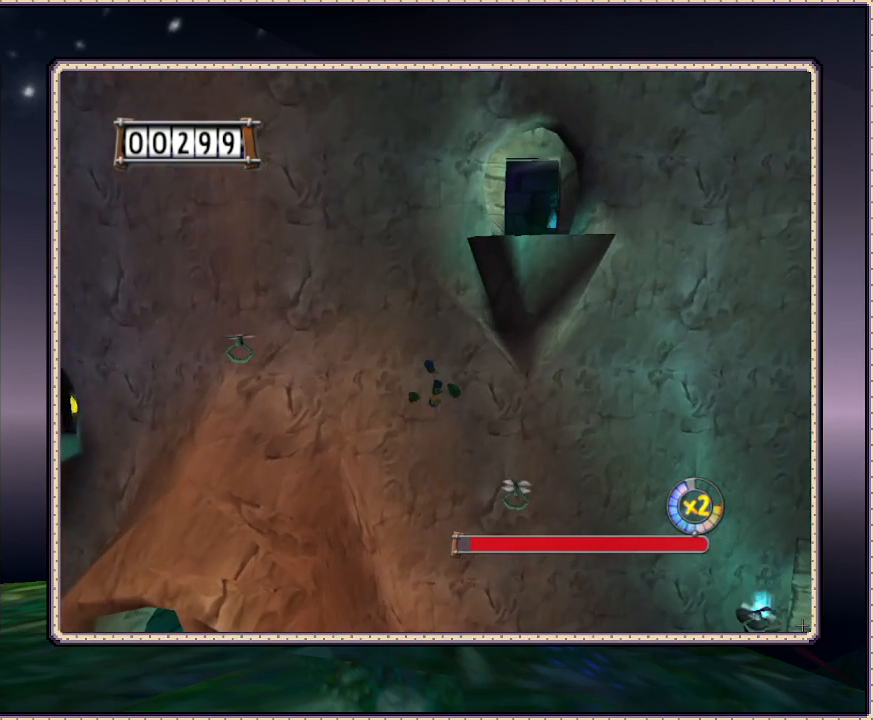
{"buttons": ["DPAD_LEFT"], "events": [[100, "SQUARE", "up"], [200, "SQUARE", "down"], [350, "DPAD_UP", "up"], [350, "SQUARE", "up"], [500, "CIRCLE", "up"]]}
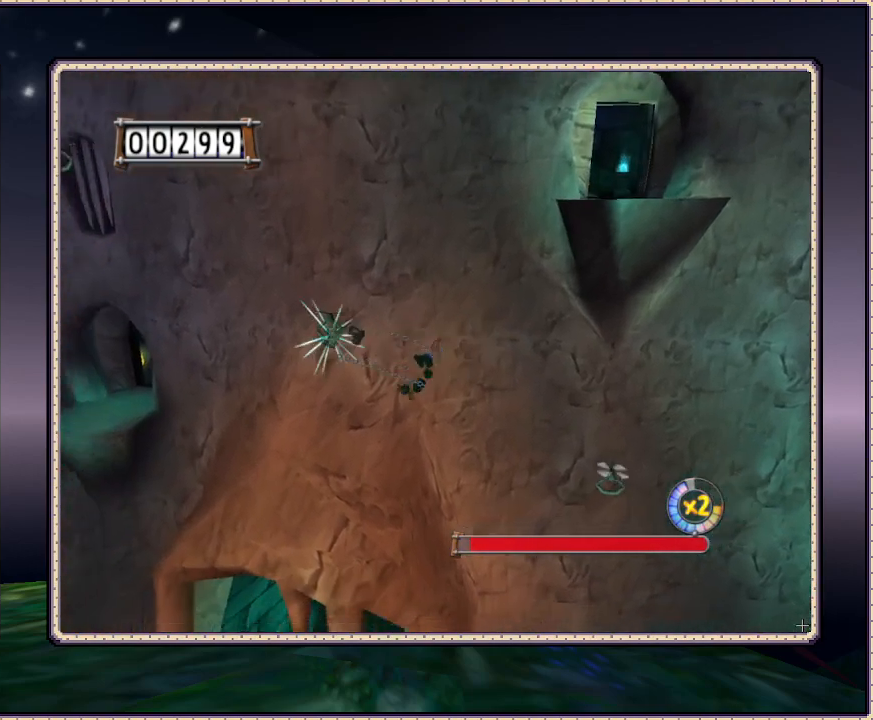
{"buttons": ["CIRCLE", "DPAD_LEFT"], "events": [[383, "CIRCLE", "down"]]}
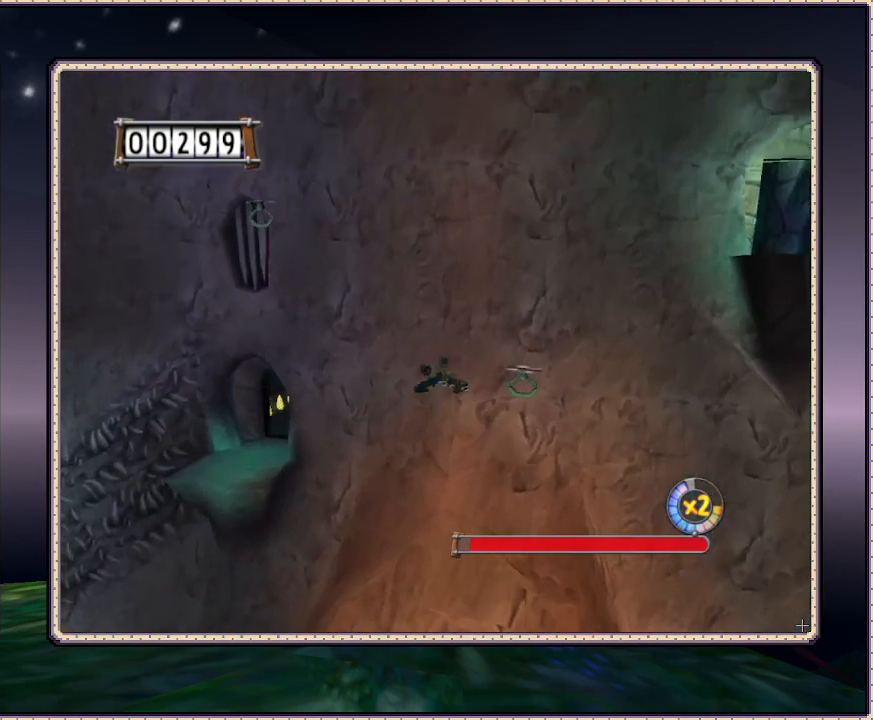
{"buttons": [], "events": [[17, "DPAD_LEFT", "up"], [17, "DPAD_RIGHT", "down"], [67, "CIRCLE", "up"], [67, "SQUARE", "down"], [183, "SQUARE", "up"], [233, "SQUARE", "down"], [283, "SQUARE", "up"], [350, "DPAD_RIGHT", "up"], [350, "SQUARE", "down"], [483, "SQUARE", "up"]]}
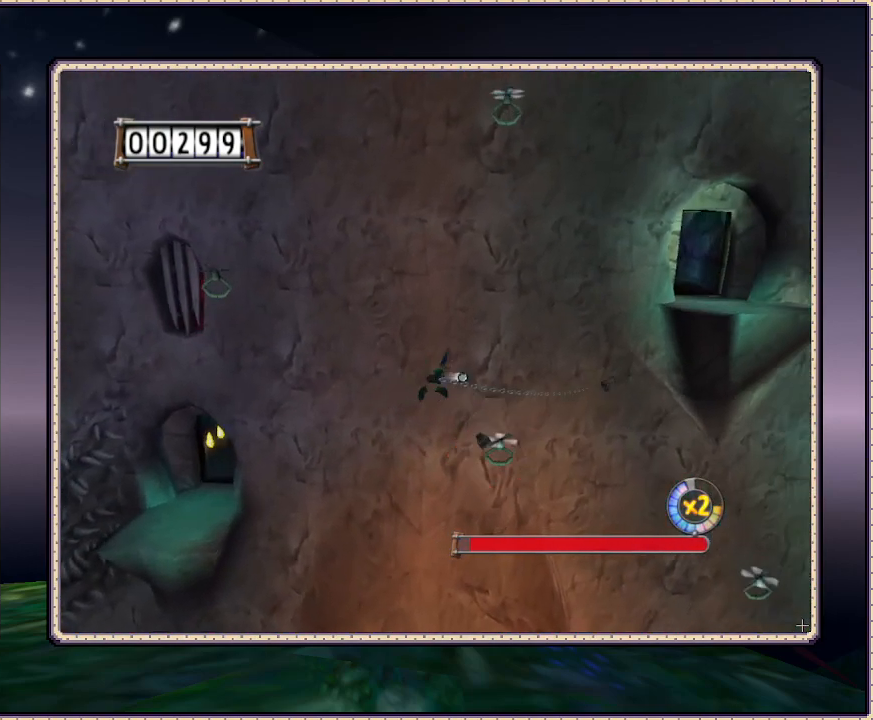
{"buttons": ["DPAD_RIGHT"], "events": [[150, "SQUARE", "down"], [250, "SQUARE", "up"], [333, "DPAD_RIGHT", "down"]]}
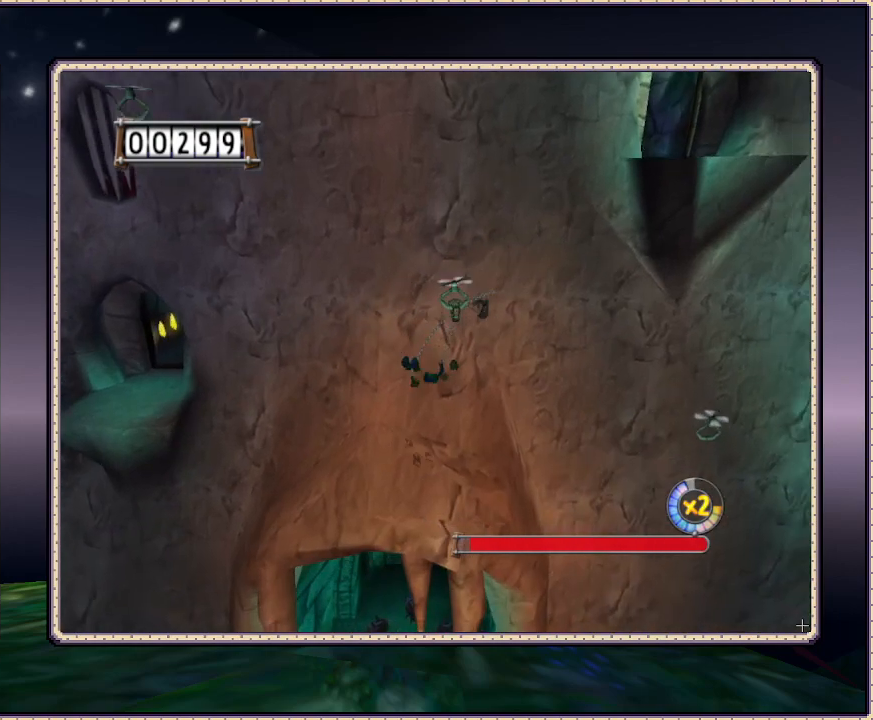
{"buttons": ["DPAD_RIGHT"], "events": []}
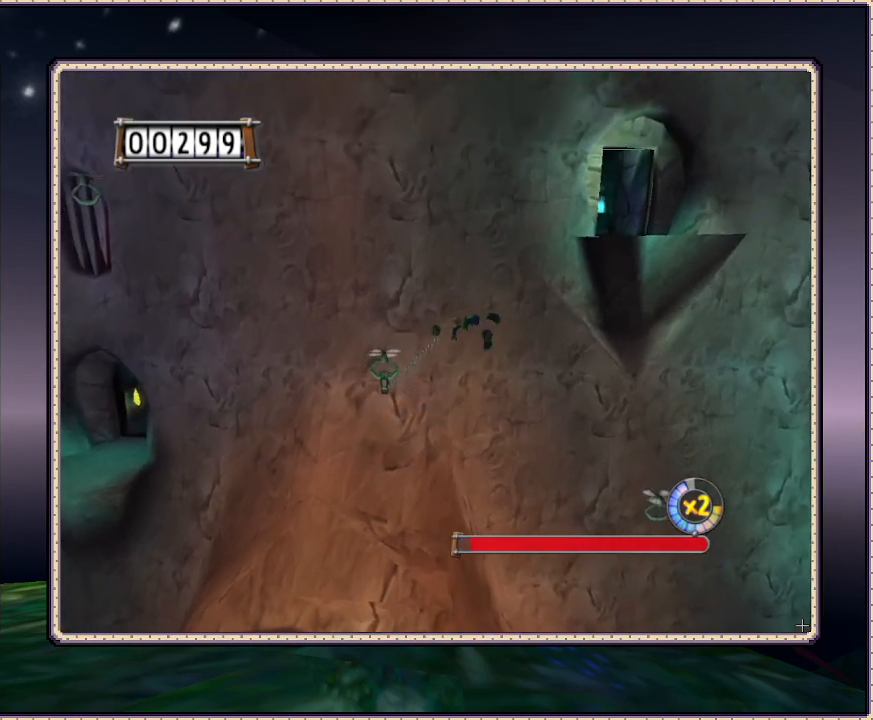
{"buttons": ["CIRCLE", "DPAD_UP", "DPAD_RIGHT"], "events": [[200, "CIRCLE", "down"], [200, "DPAD_UP", "down"]]}